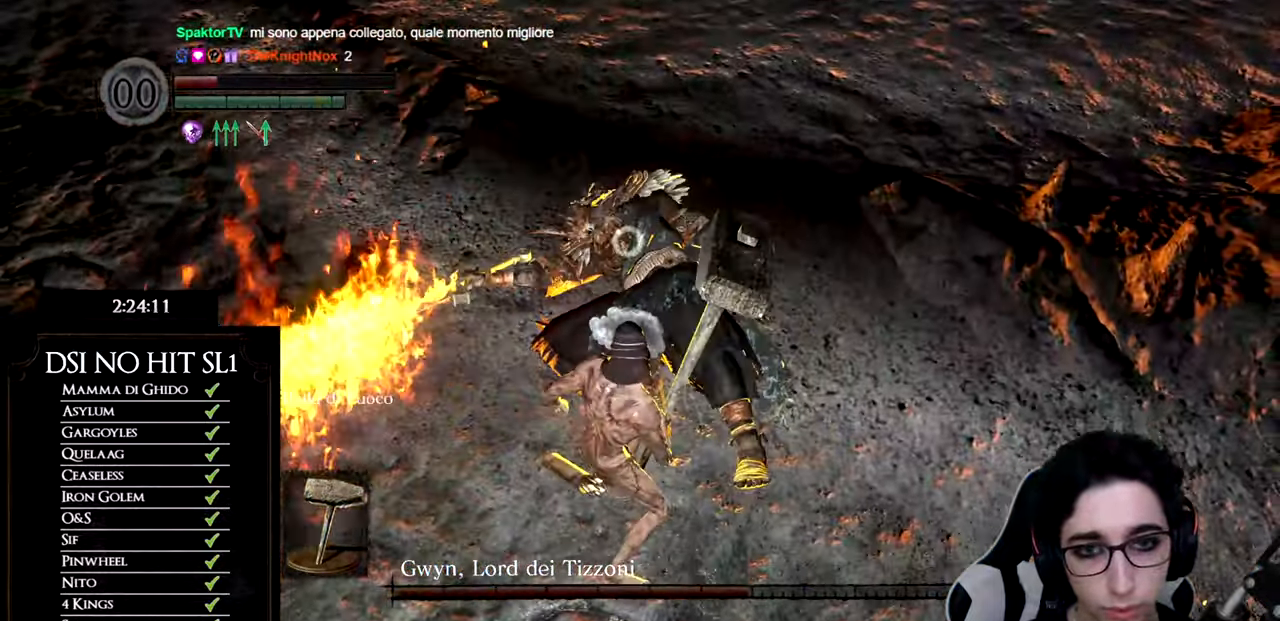
Gameplay with a controller (Xbox layout); each line is a JSON object with the inputs held at the frame after it. "events" lists button and stick changes between this image and that frame as [ms after this image, input, new state], when the widget could be followed in between. Not read: L3.
{"buttons": [], "left_stick": "up-right", "right_stick": "center", "events": [[67, "Y", "up"]]}
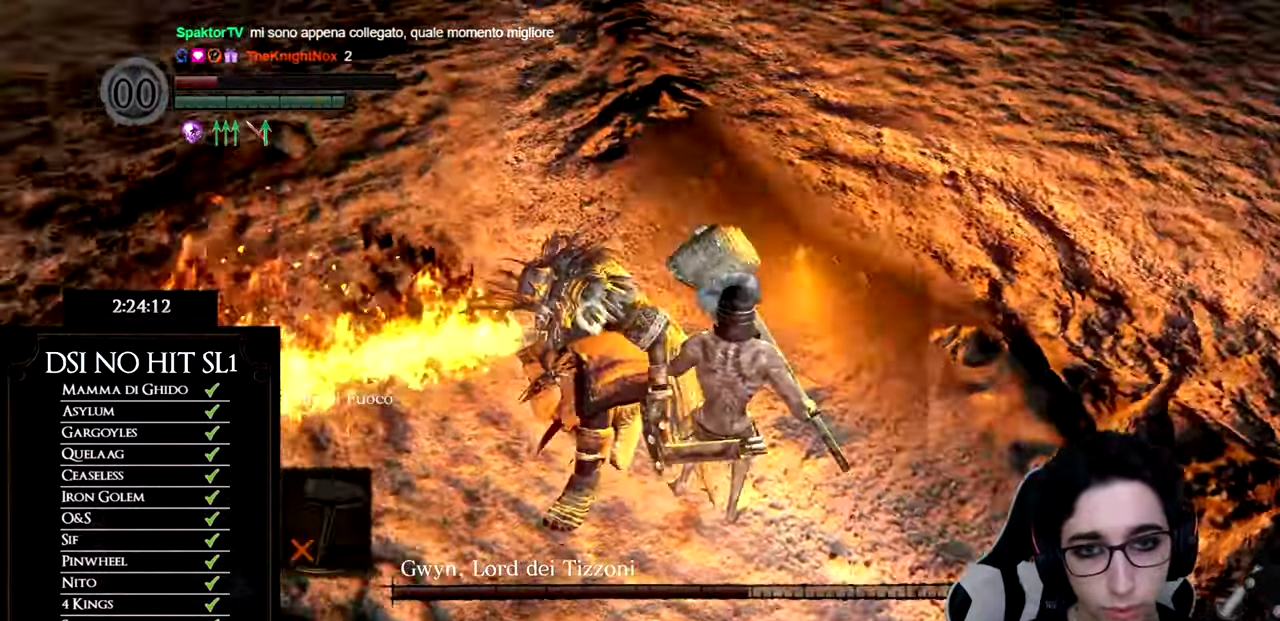
{"buttons": [], "left_stick": "center", "right_stick": "center", "events": [[350, "left_stick", "center"]]}
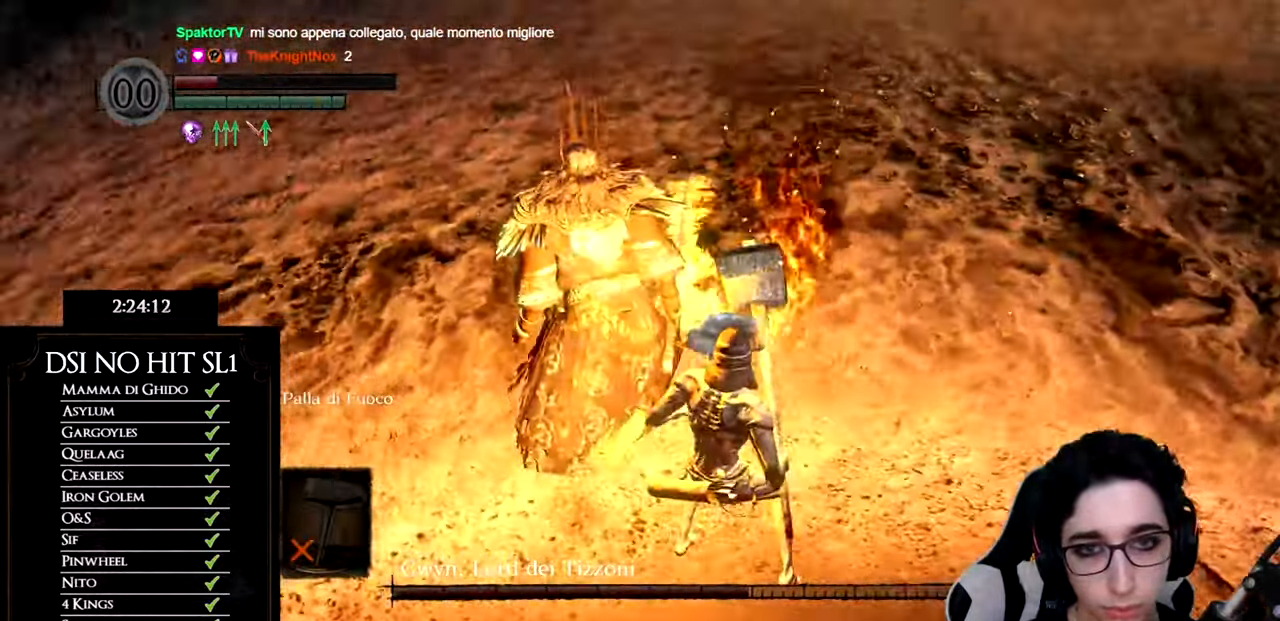
{"buttons": [], "left_stick": "center", "right_stick": "center", "events": []}
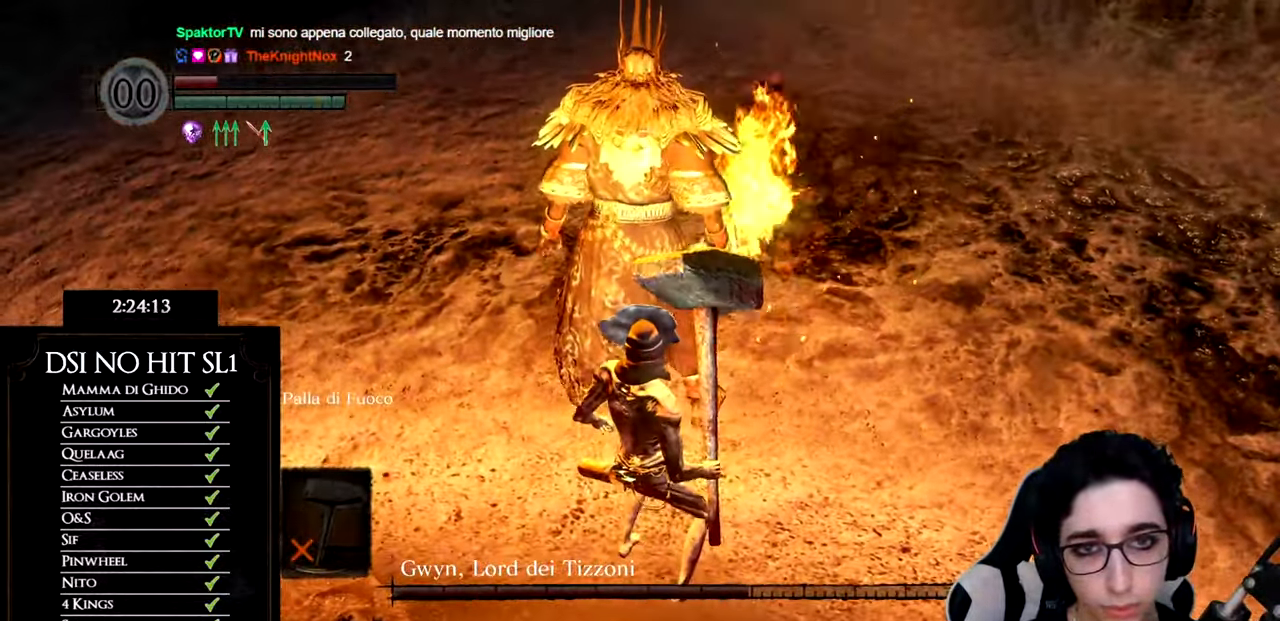
{"buttons": ["B"], "left_stick": "down", "right_stick": "center", "events": [[284, "left_stick", "down"], [467, "B", "down"]]}
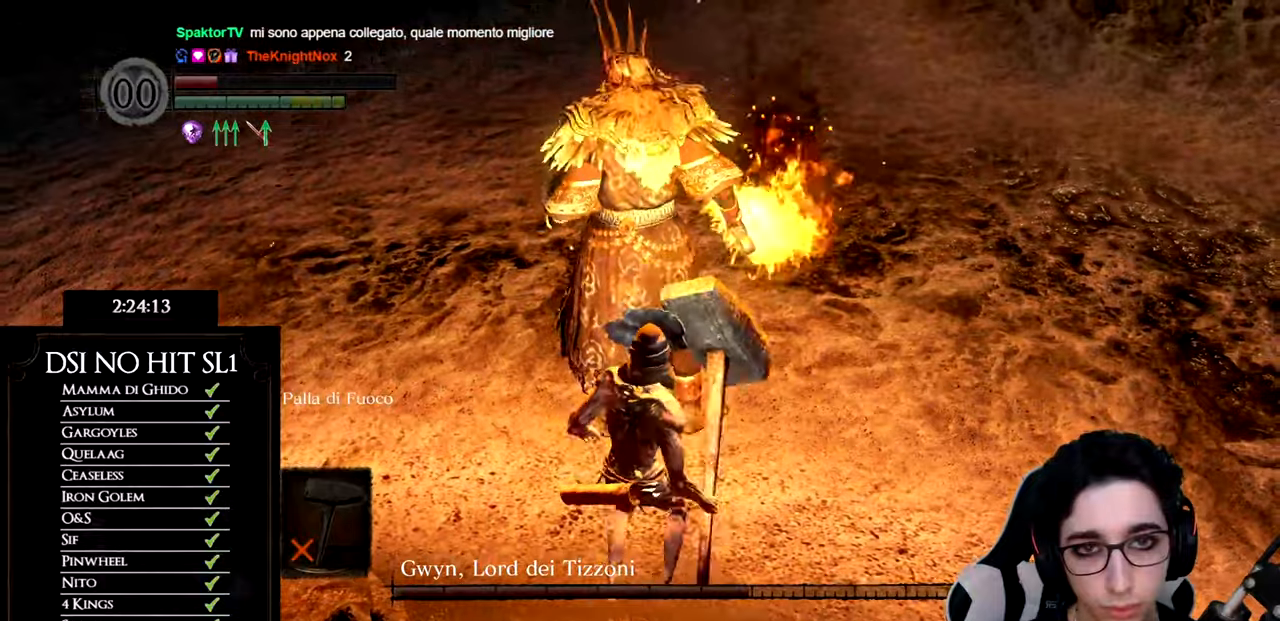
{"buttons": ["B"], "left_stick": "down", "right_stick": "center", "events": [[83, "B", "up"], [150, "B", "down"], [250, "B", "up"], [317, "B", "down"], [417, "B", "up"], [484, "B", "down"]]}
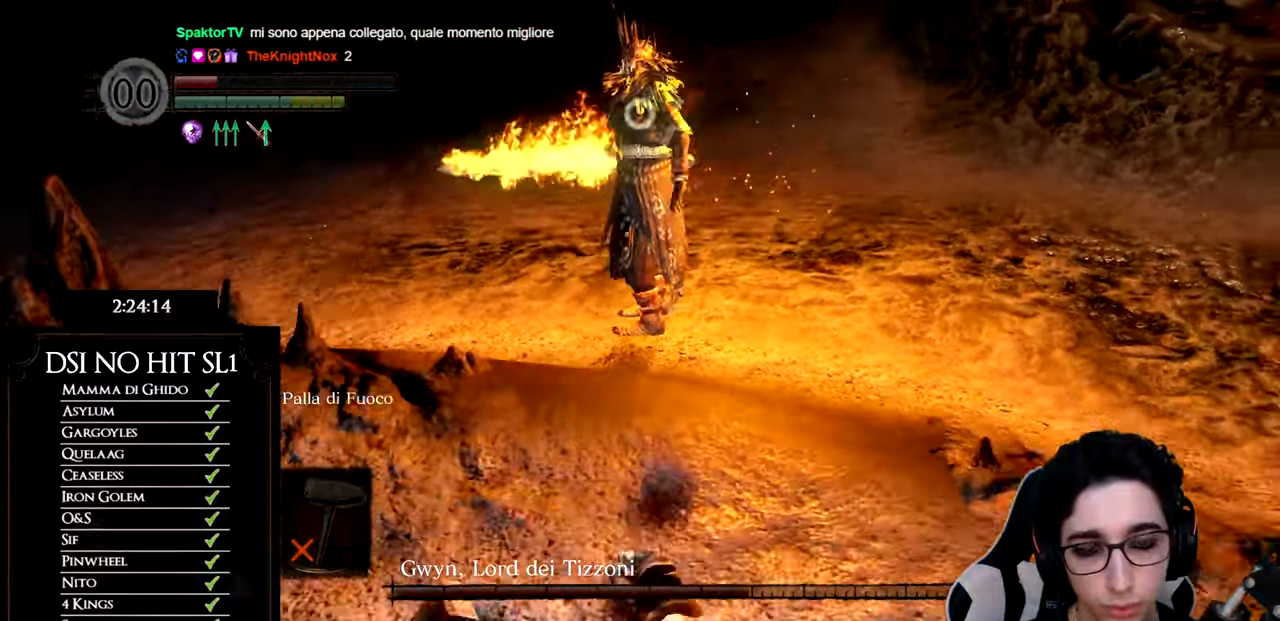
{"buttons": [], "left_stick": "down", "right_stick": "center", "events": [[67, "B", "up"], [134, "B", "down"], [250, "B", "up"]]}
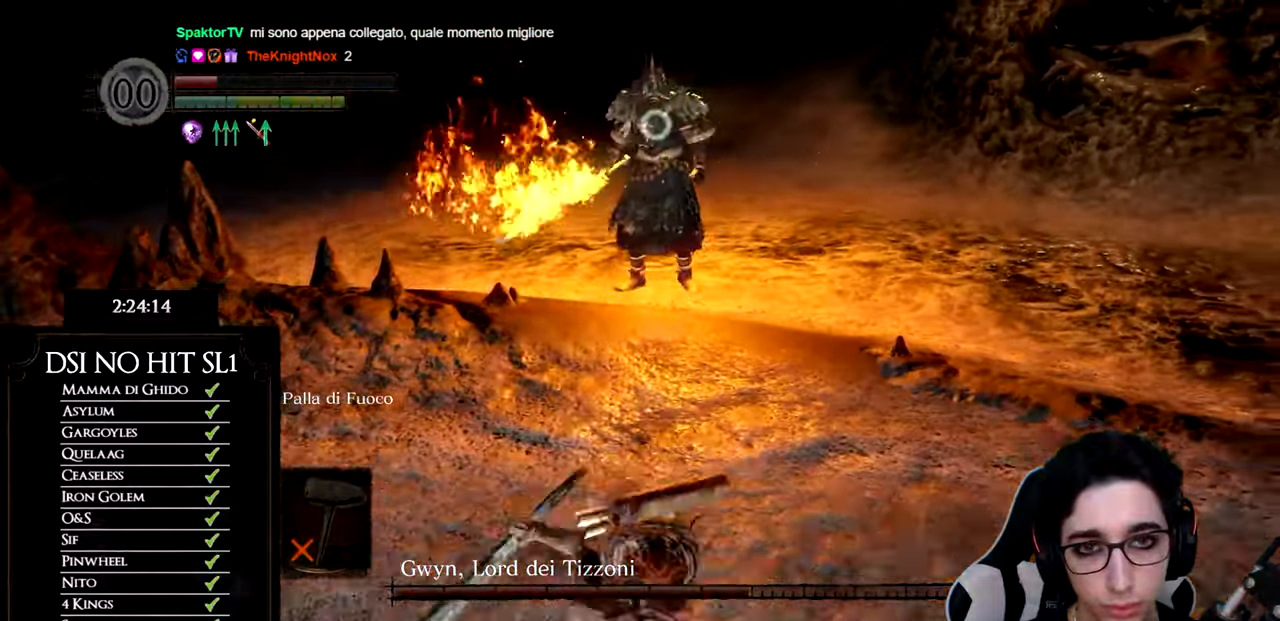
{"buttons": [], "left_stick": "down", "right_stick": "center", "events": [[167, "B", "down"], [283, "B", "up"], [333, "B", "down"], [450, "B", "up"]]}
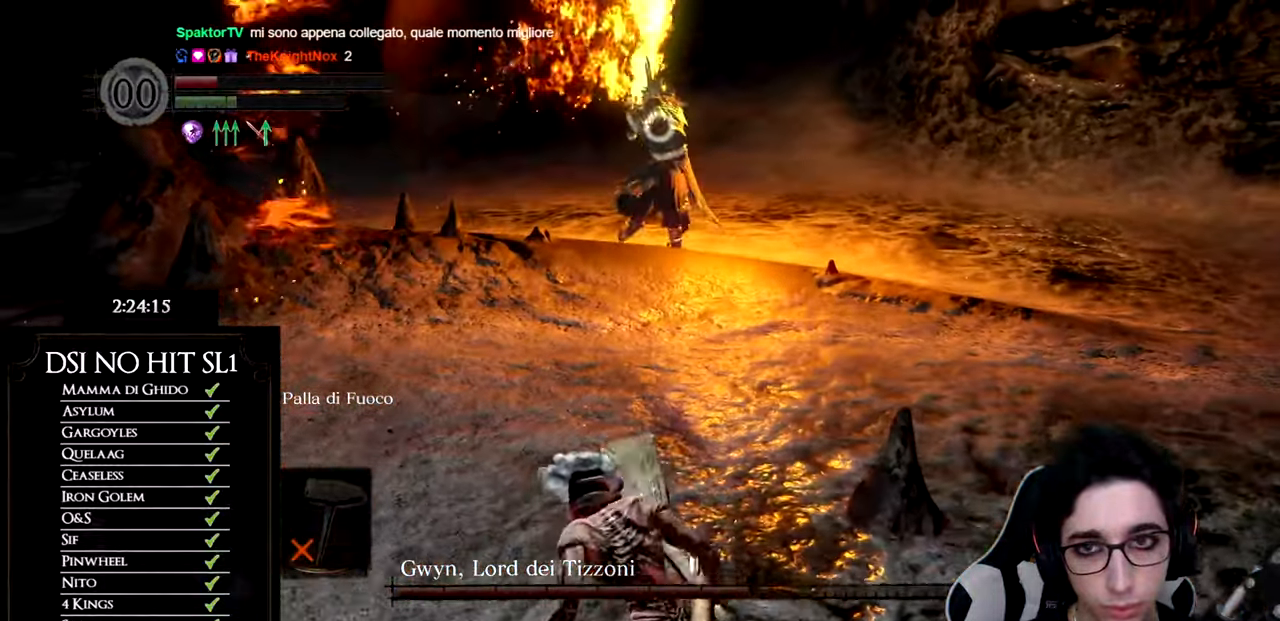
{"buttons": [], "left_stick": "down", "right_stick": "center", "events": []}
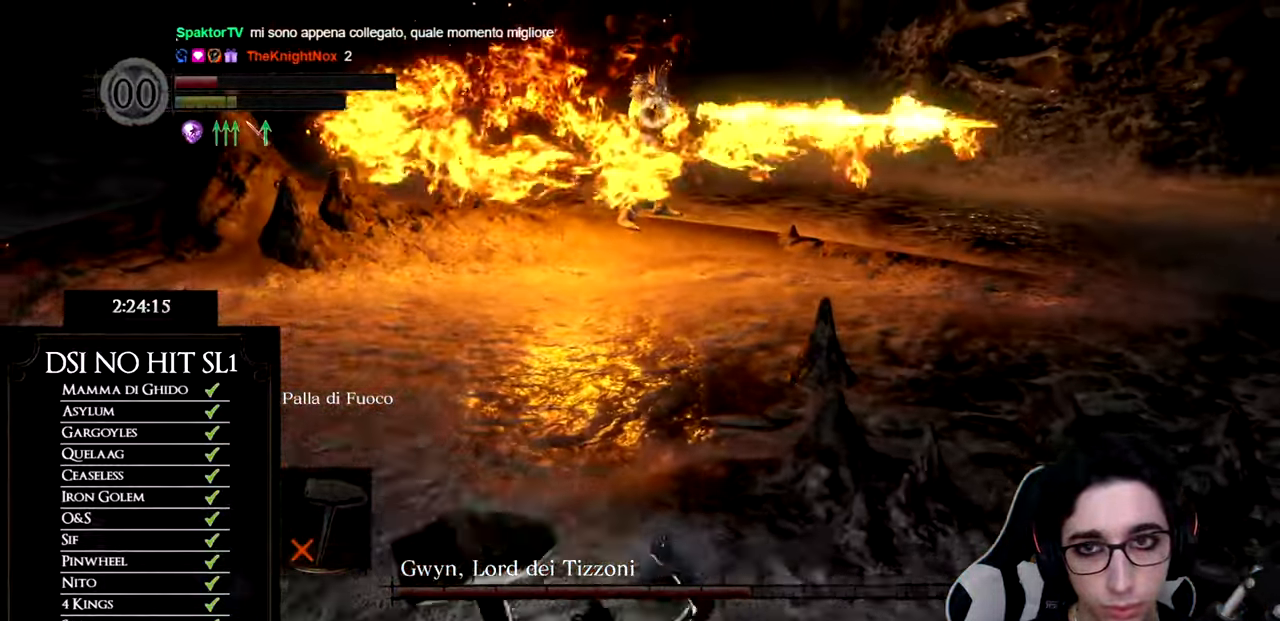
{"buttons": [], "left_stick": "down", "right_stick": "center", "events": []}
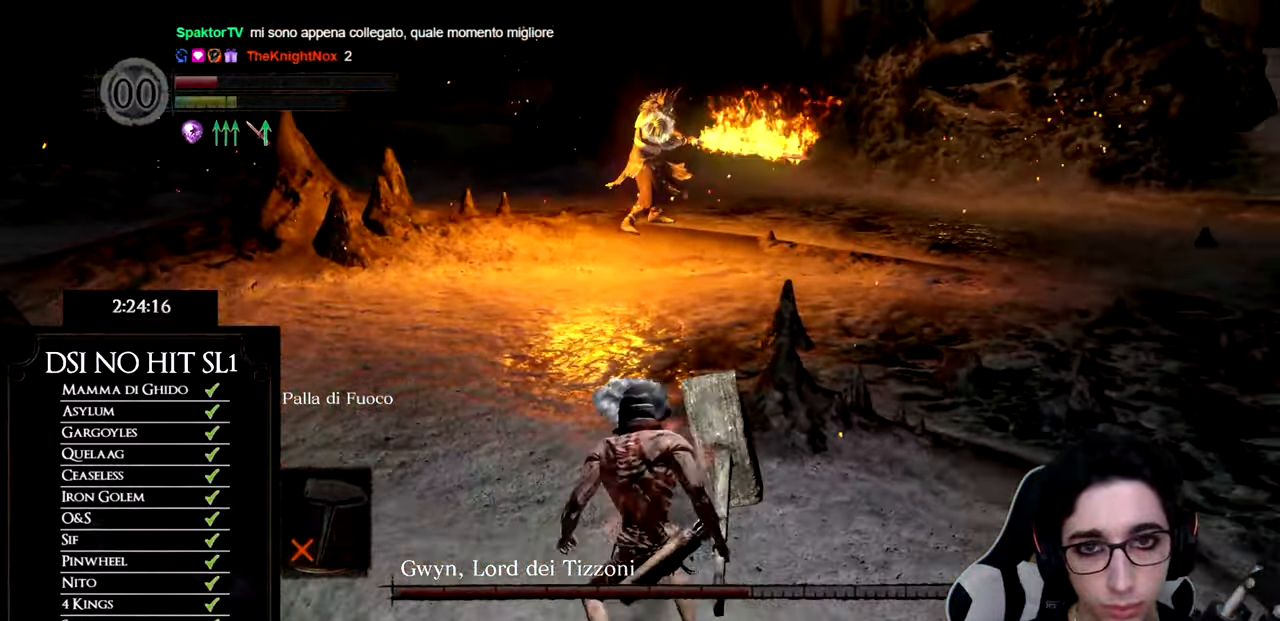
{"buttons": [], "left_stick": "up", "right_stick": "center", "events": [[267, "left_stick", "center"], [451, "left_stick", "up"]]}
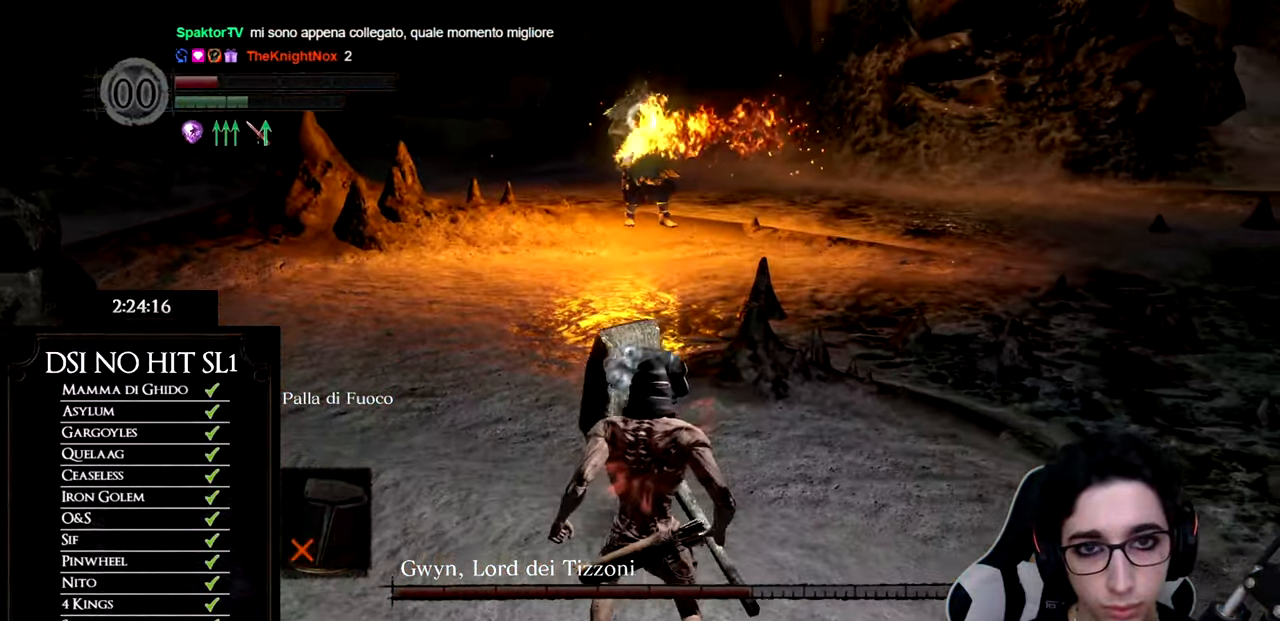
{"buttons": [], "left_stick": "up", "right_stick": "center", "events": []}
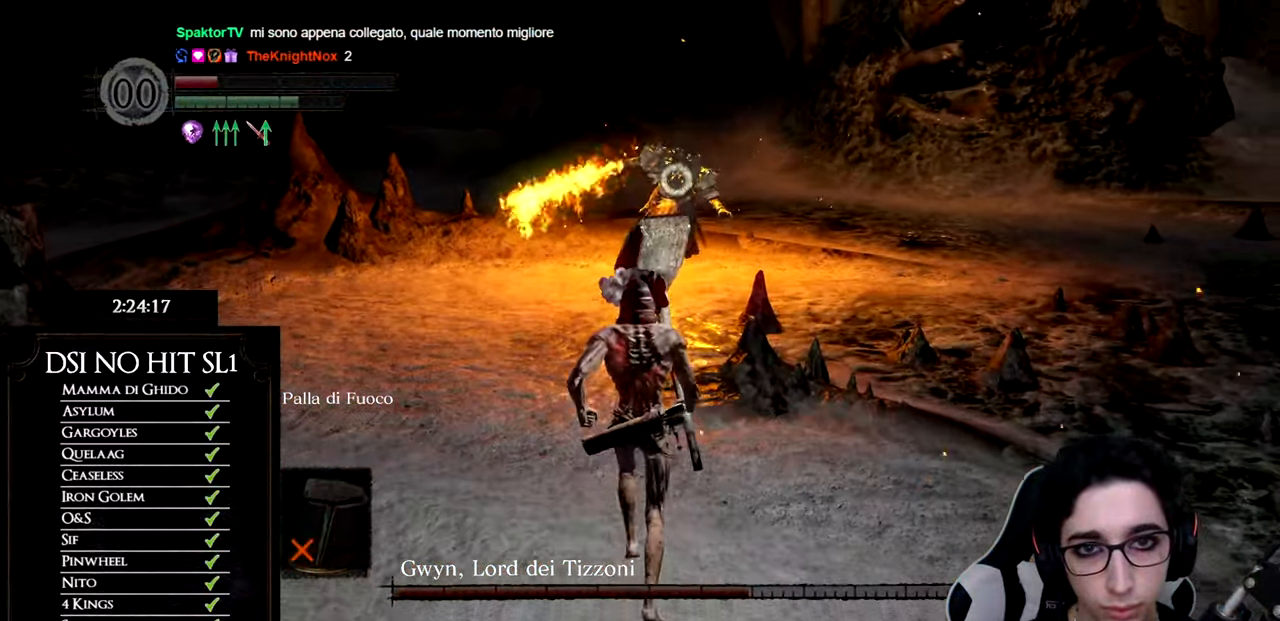
{"buttons": [], "left_stick": "up", "right_stick": "center", "events": []}
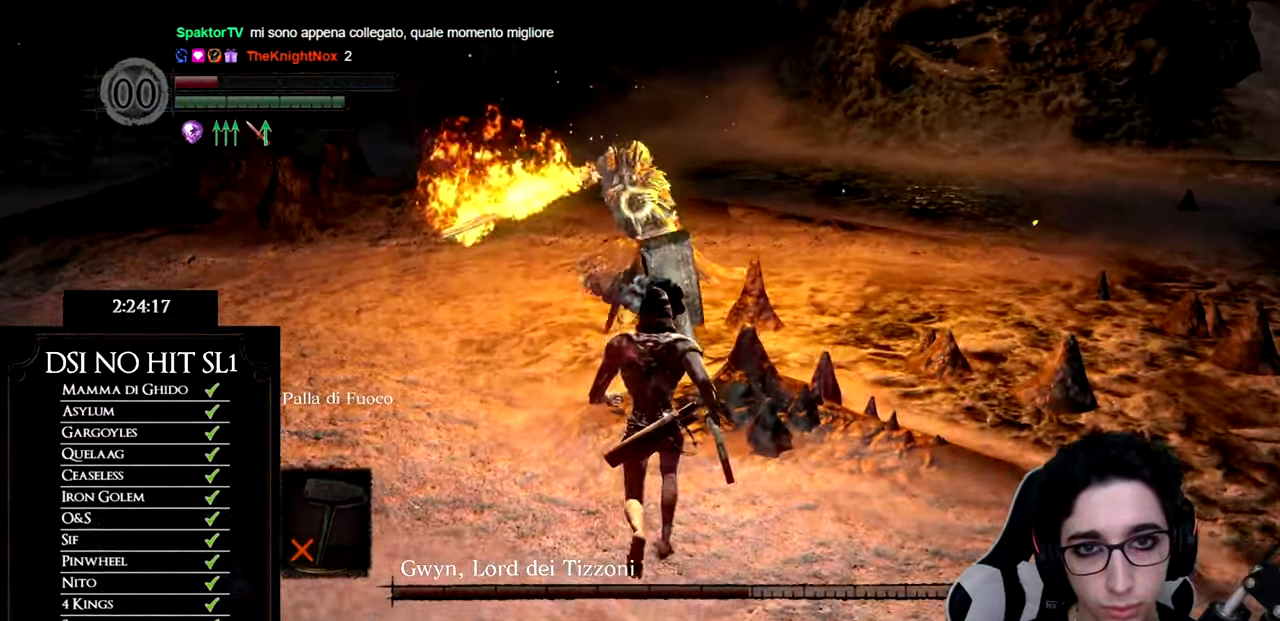
{"buttons": [], "left_stick": "up", "right_stick": "center", "events": [[233, "L2", "down"], [417, "L2", "up"]]}
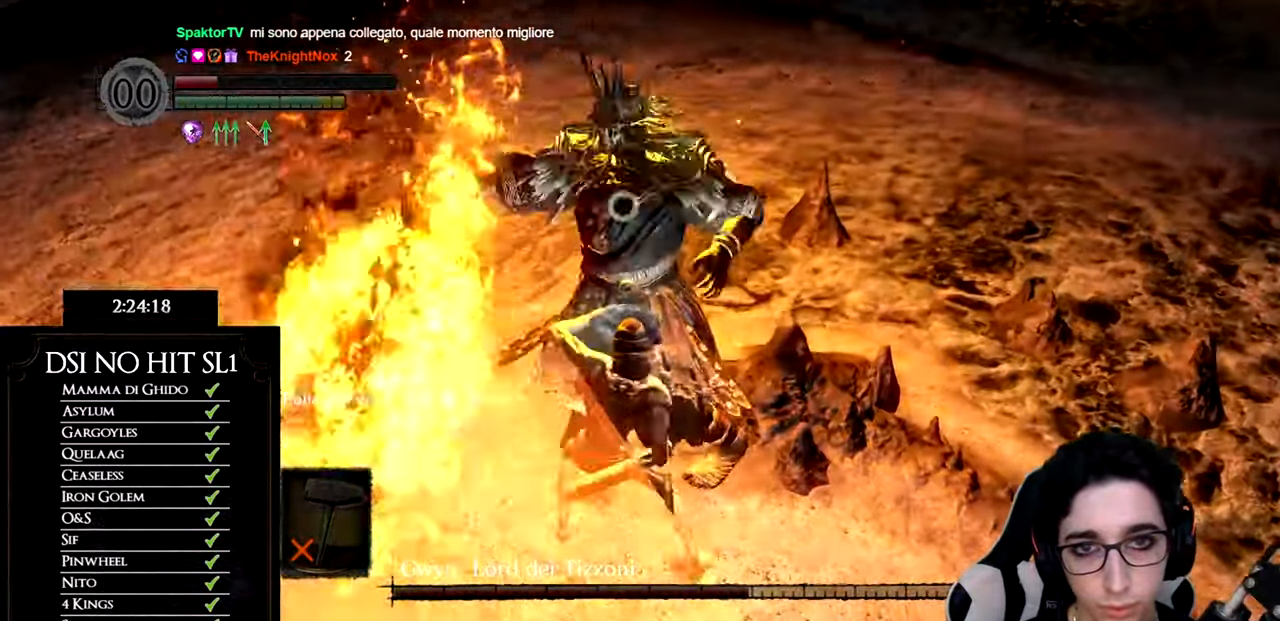
{"buttons": [], "left_stick": "center", "right_stick": "center", "events": [[34, "left_stick", "center"], [250, "Y", "down"], [417, "Y", "up"]]}
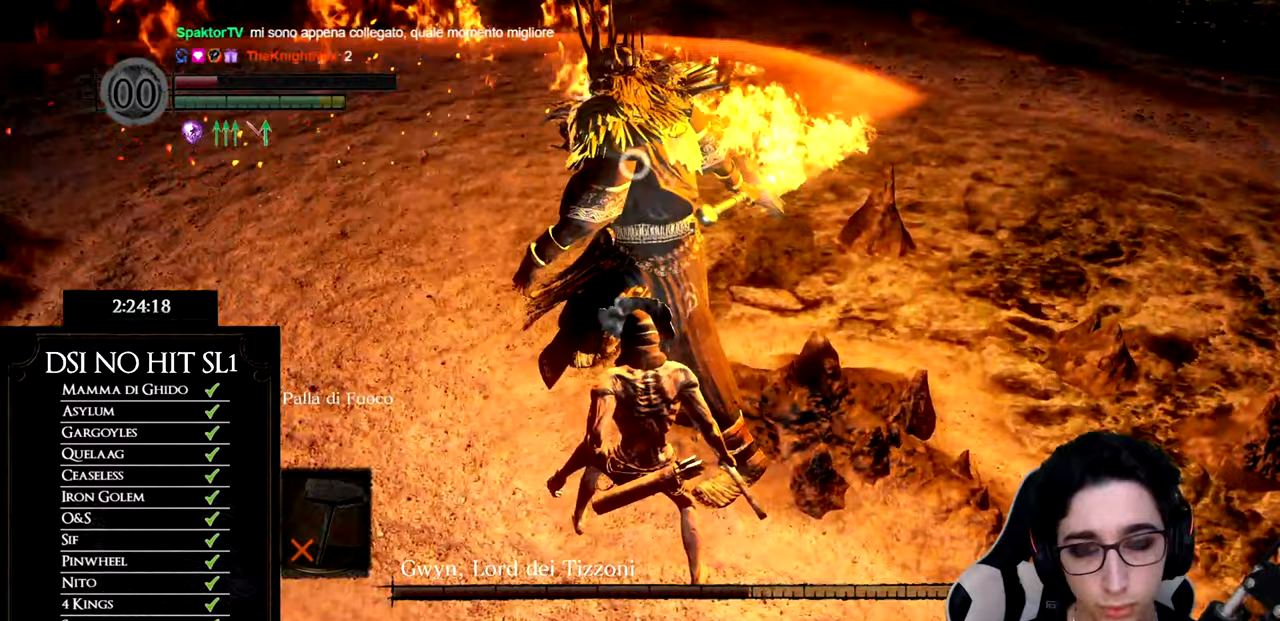
{"buttons": [], "left_stick": "up-left", "right_stick": "center", "events": [[300, "left_stick", "up-left"]]}
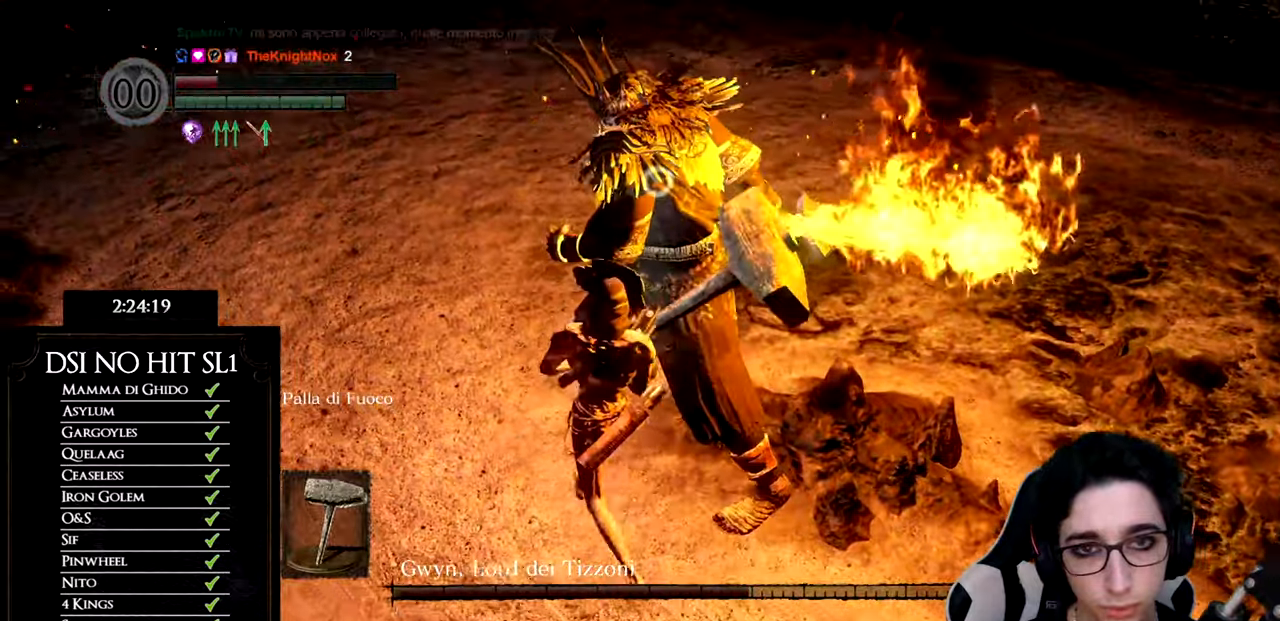
{"buttons": [], "left_stick": "center", "right_stick": "center", "events": [[133, "R1", "down"], [133, "left_stick", "up"], [316, "R1", "up"], [500, "left_stick", "center"]]}
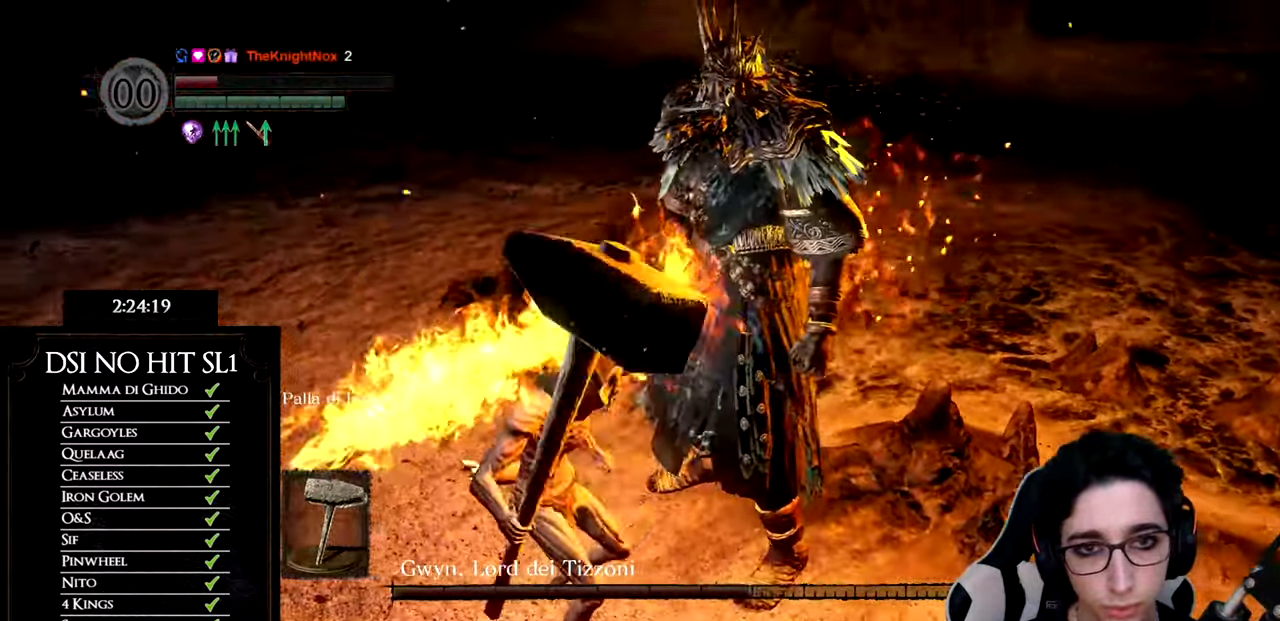
{"buttons": [], "left_stick": "right", "right_stick": "center", "events": [[350, "left_stick", "right"]]}
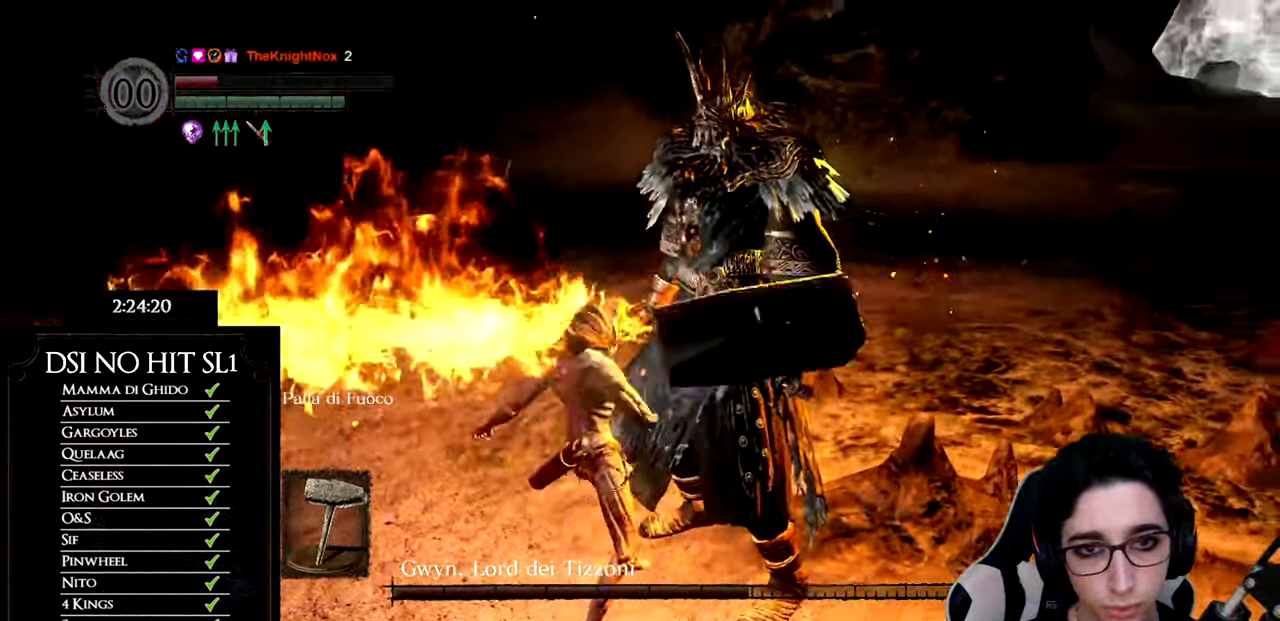
{"buttons": [], "left_stick": "right", "right_stick": "center", "events": []}
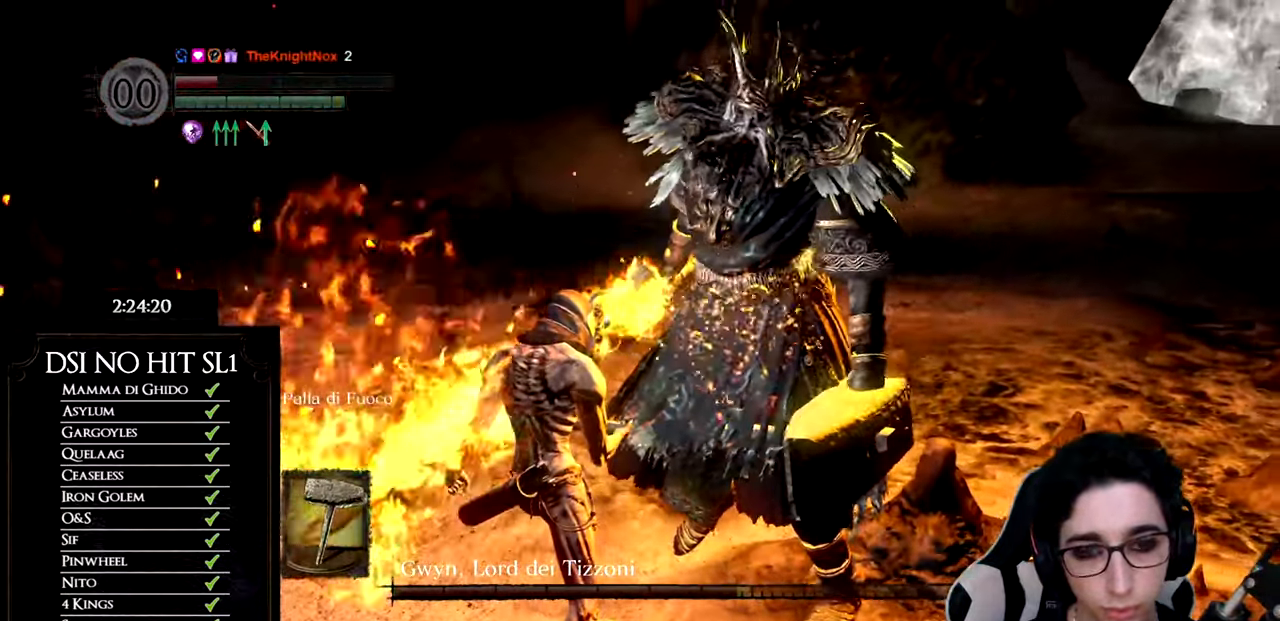
{"buttons": [], "left_stick": "right", "right_stick": "center", "events": []}
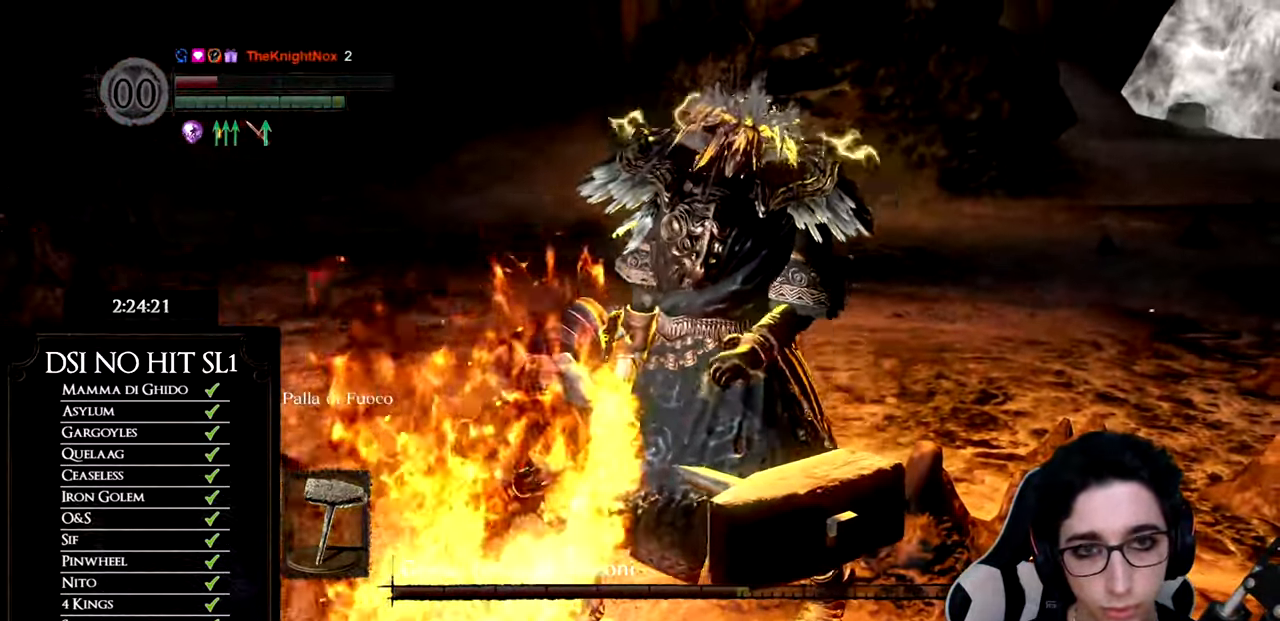
{"buttons": [], "left_stick": "right", "right_stick": "center", "events": []}
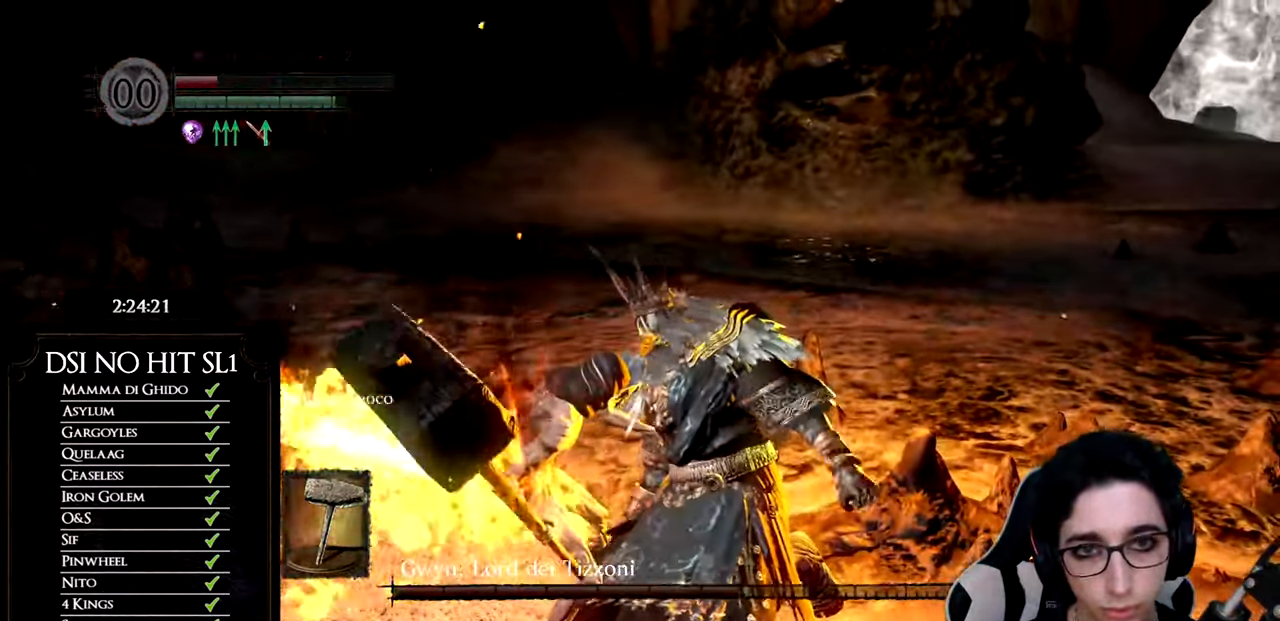
{"buttons": [], "left_stick": "right", "right_stick": "center", "events": []}
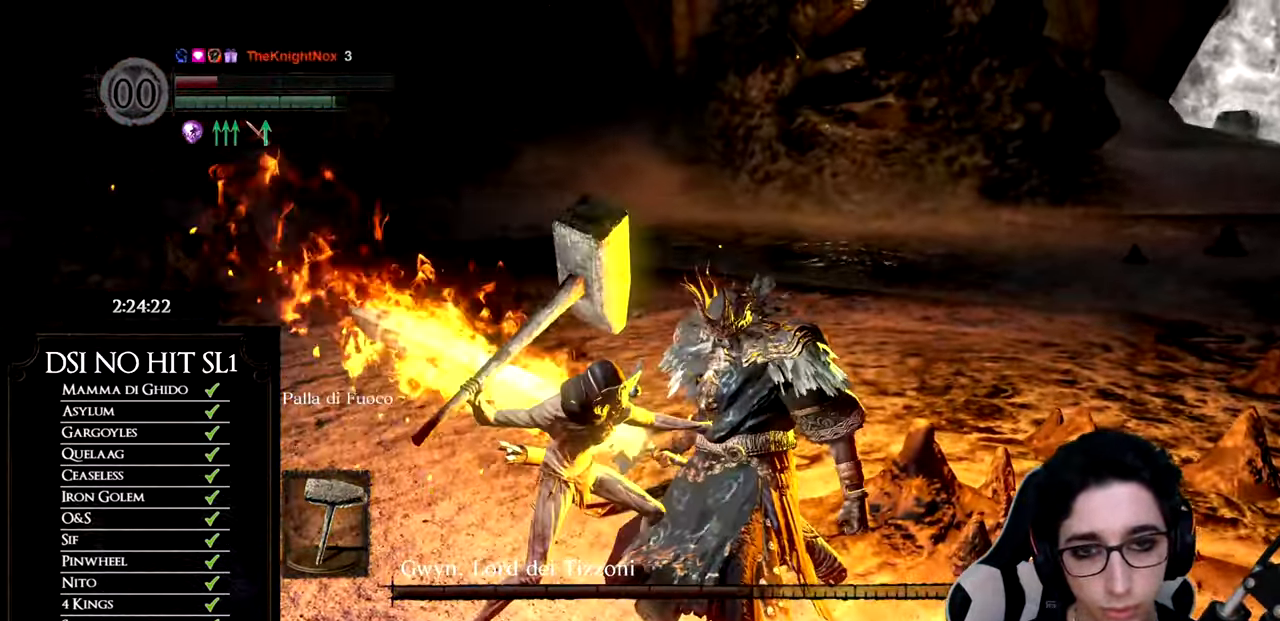
{"buttons": [], "left_stick": "right", "right_stick": "center", "events": []}
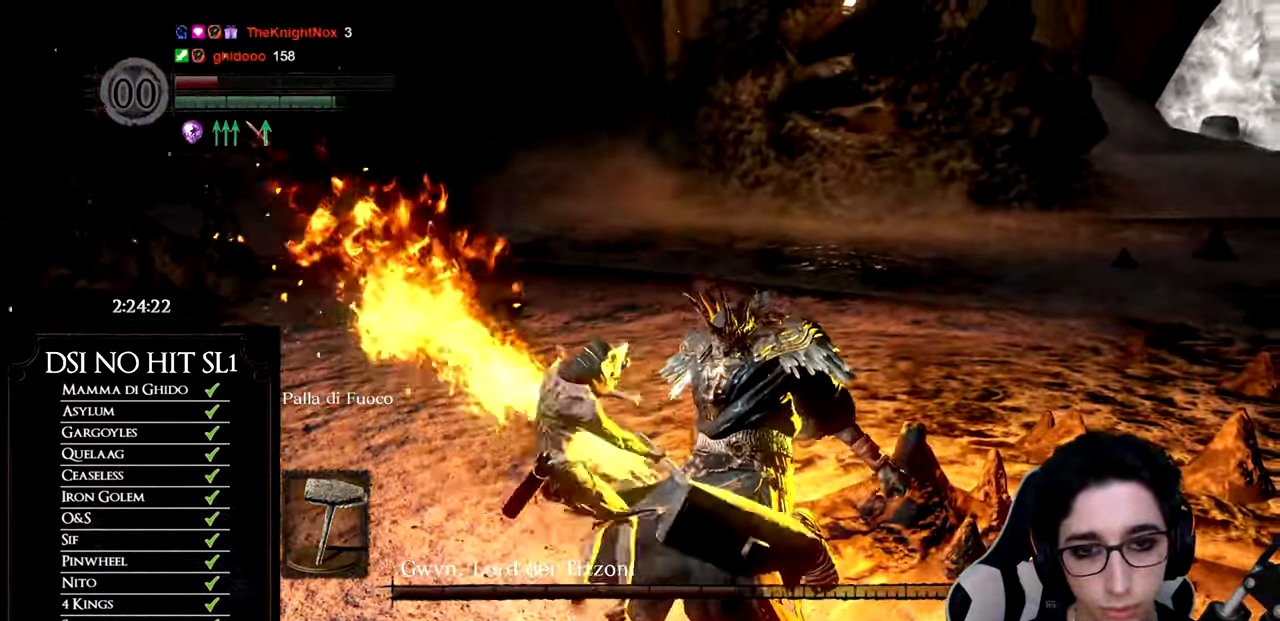
{"buttons": [], "left_stick": "right", "right_stick": "center", "events": []}
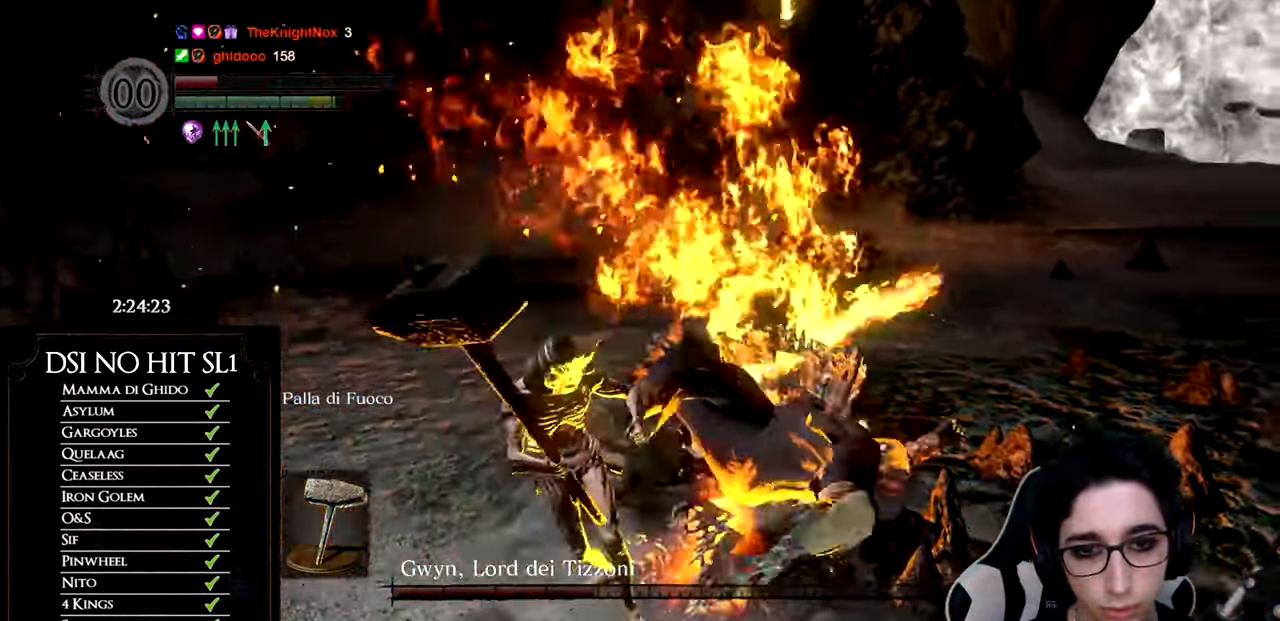
{"buttons": [], "left_stick": "right", "right_stick": "center", "events": [[100, "R3", "down"], [216, "R3", "up"]]}
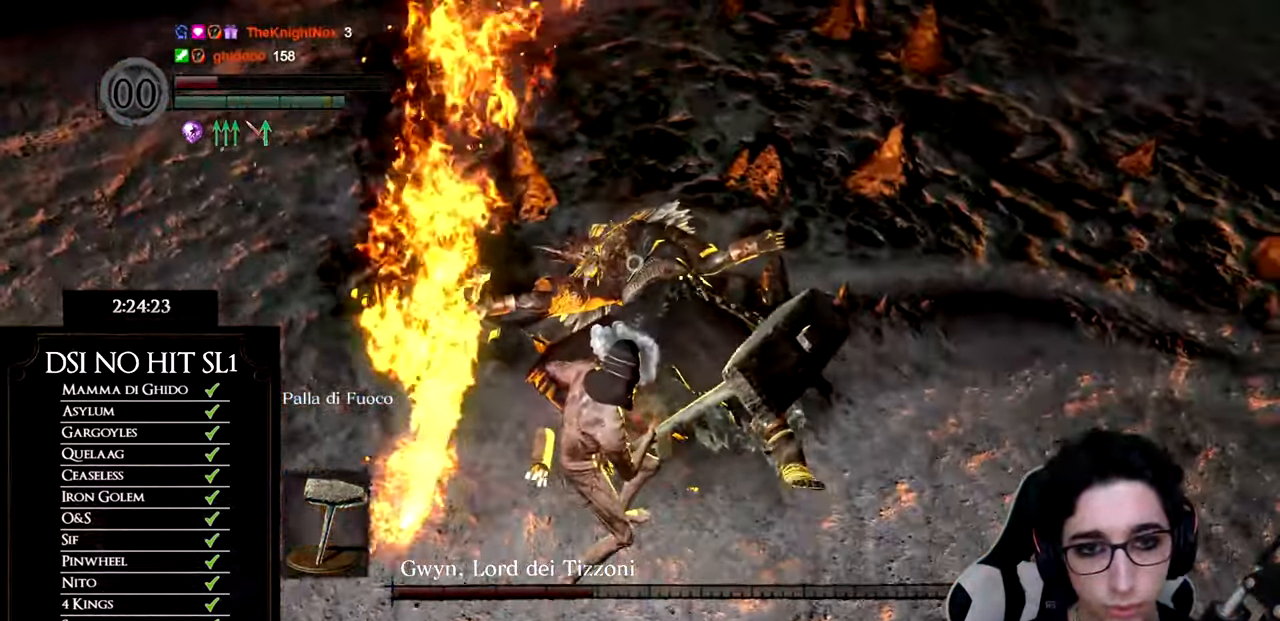
{"buttons": ["Y"], "left_stick": "right", "right_stick": "center", "events": [[384, "Y", "down"]]}
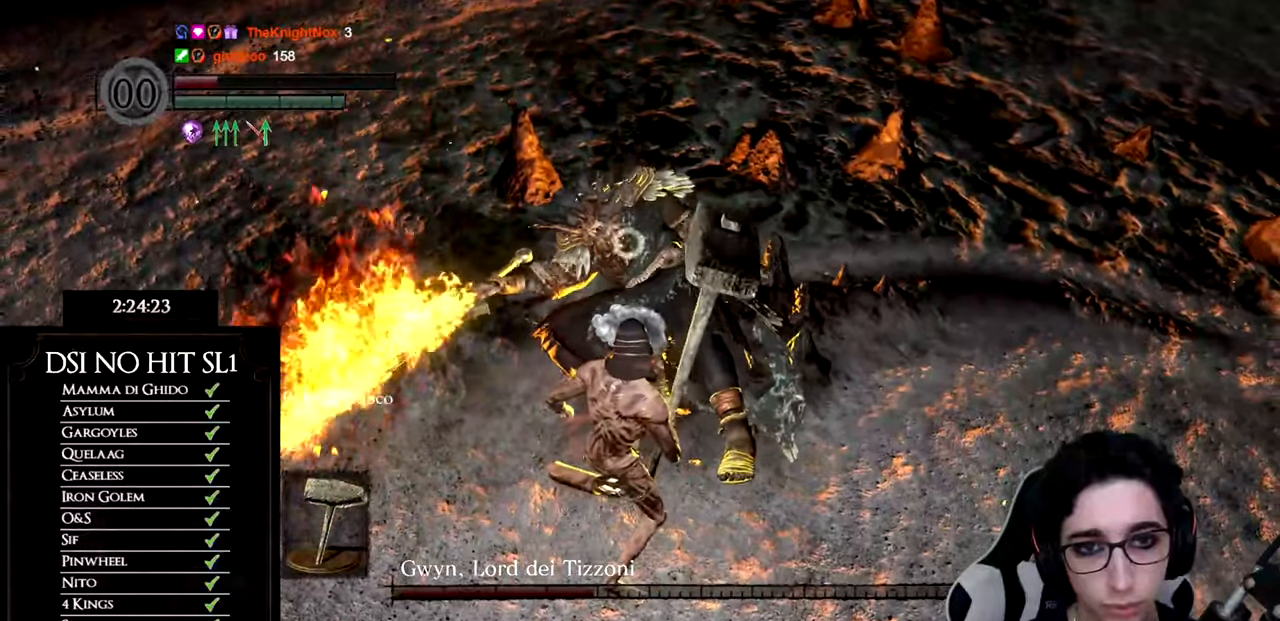
{"buttons": [], "left_stick": "right", "right_stick": "center", "events": [[67, "Y", "up"]]}
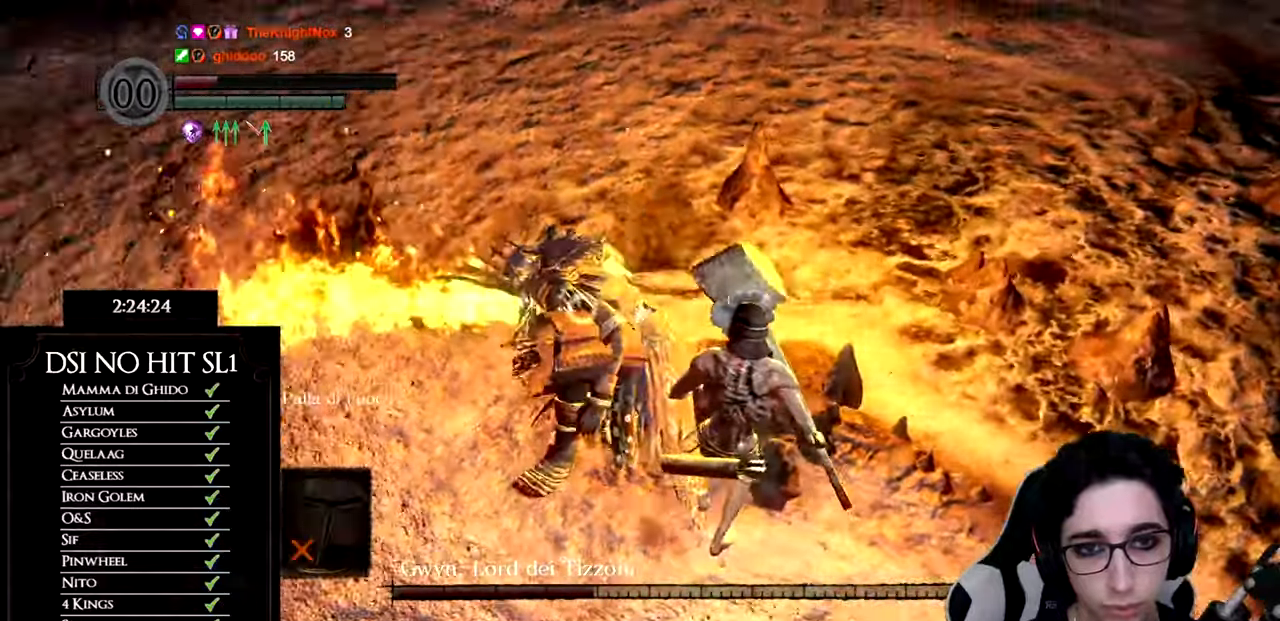
{"buttons": [], "left_stick": "center", "right_stick": "center", "events": [[234, "left_stick", "up-right"], [334, "left_stick", "center"]]}
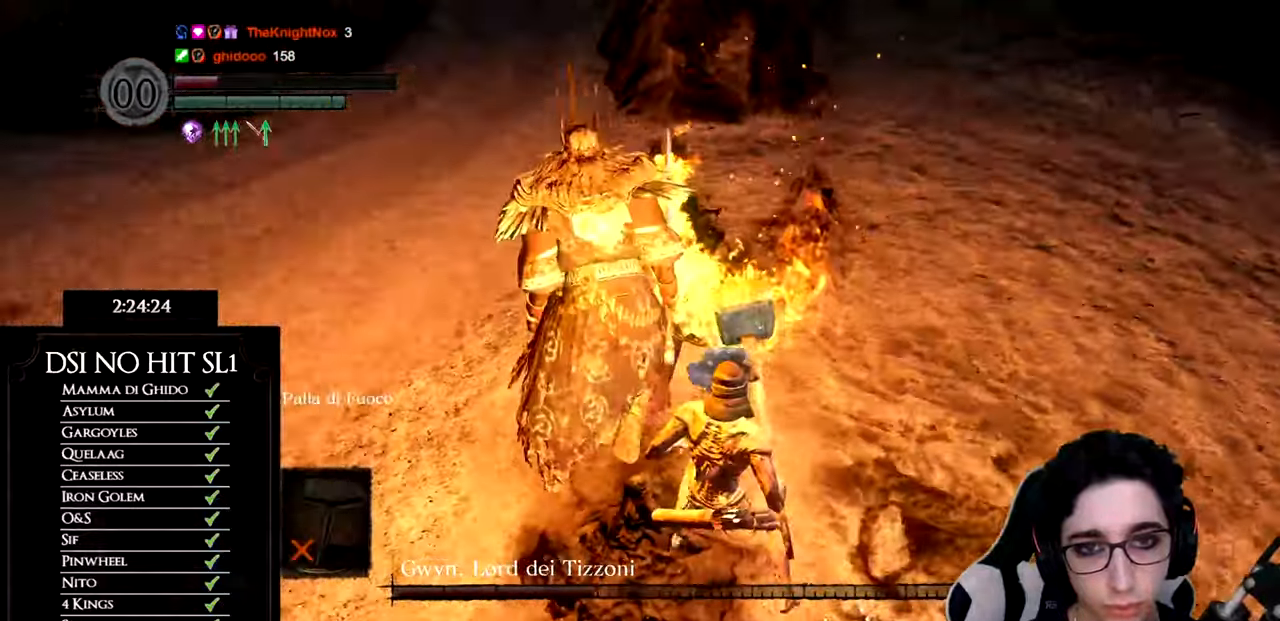
{"buttons": [], "left_stick": "center", "right_stick": "center", "events": []}